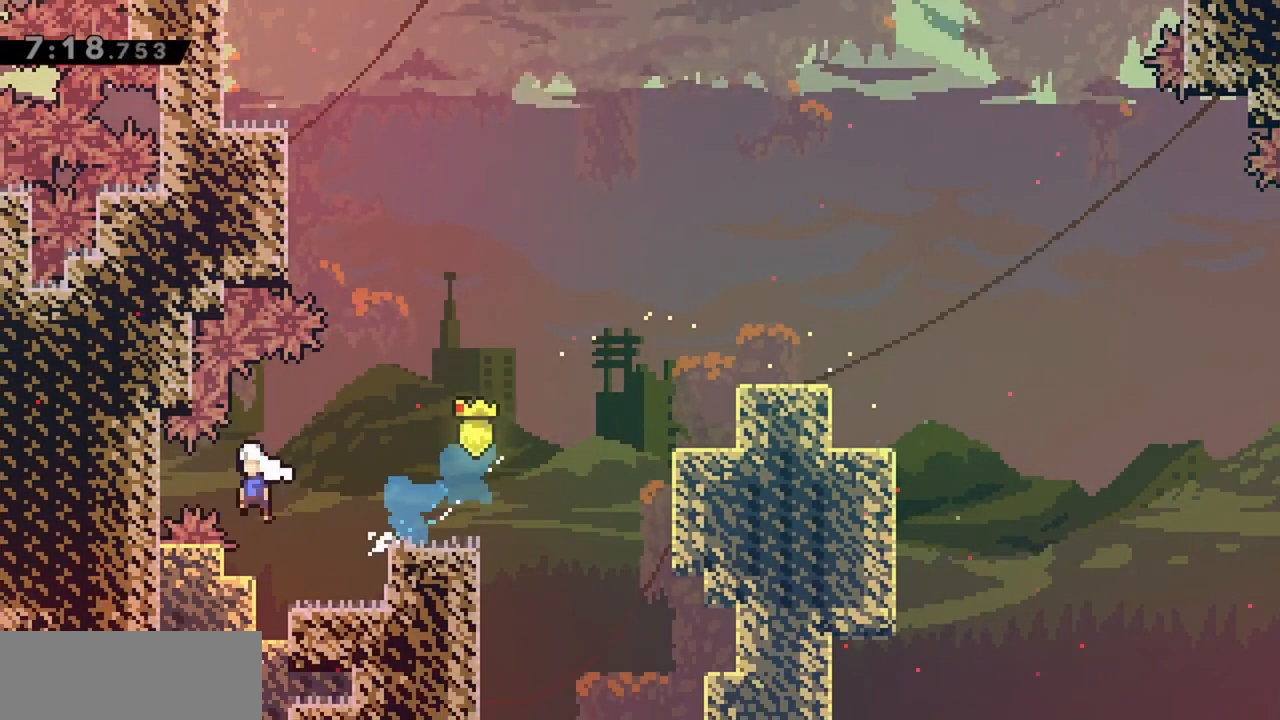
Gameplay with keyboard; each line is a JSON object with the keys held at the frame after it. "events" lists presses ("down") and releases ("up") of "dash", "demo", "down", "grab", "jump", "jump2", "left", "right" and "up" between this image and that frame as [ms after this image, input, new state], when the widget could be followed in between. No other keys are recorded. Mouse input is not recorded. Key names are as the overlay labels them; some are game actions (e.g. jump) rather than physical keys.
{"keys": ["left"], "events": [[100, "jump", "up"]]}
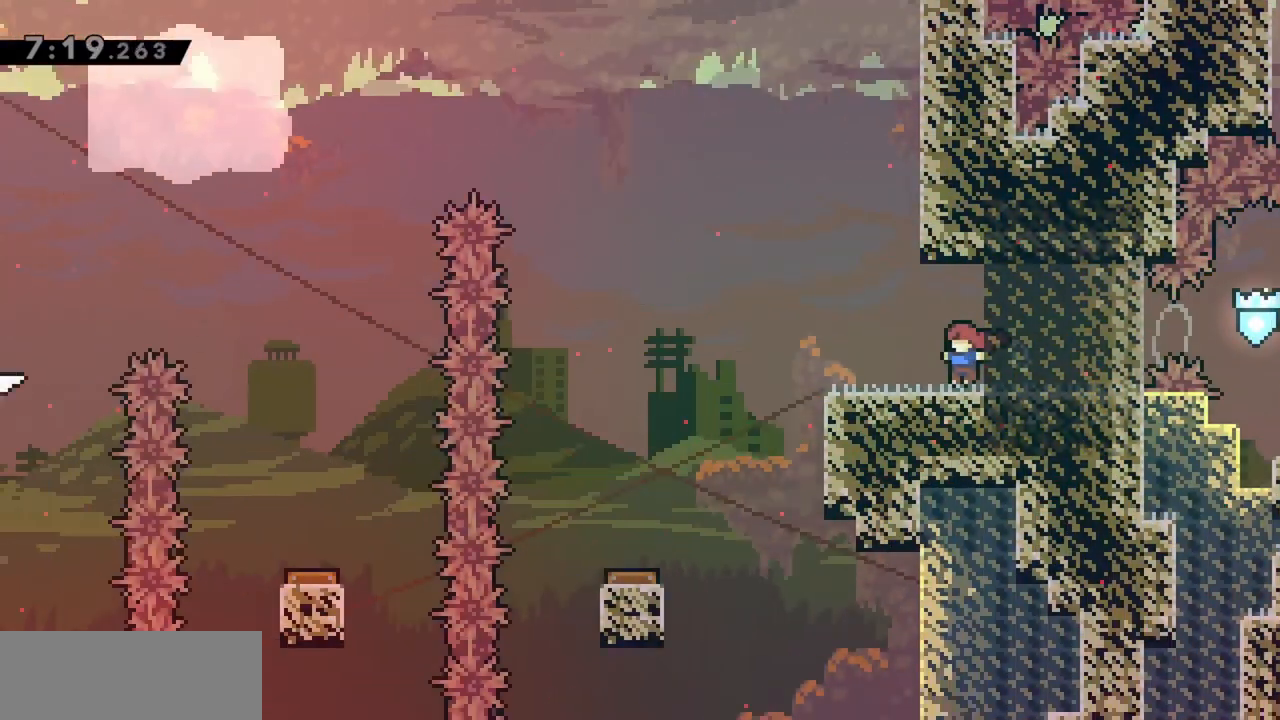
{"keys": ["jump", "left", "up"], "events": [[433, "up", "down"], [483, "jump", "down"]]}
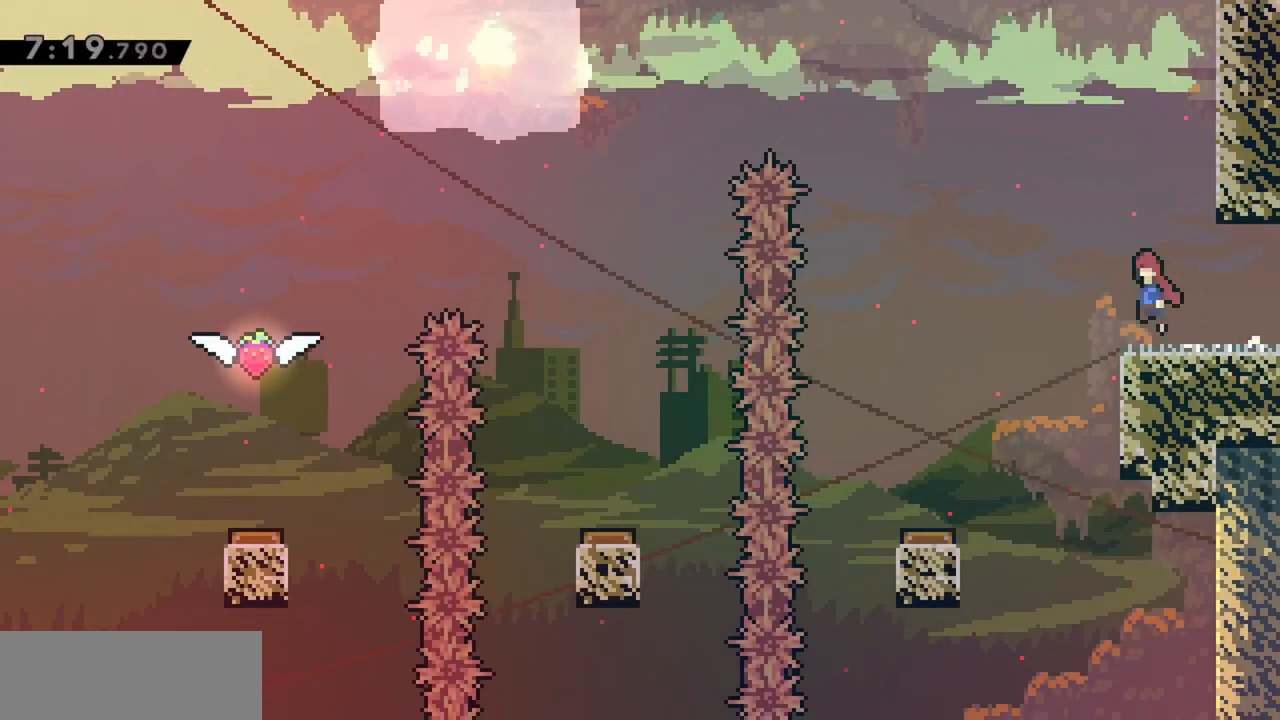
{"keys": ["jump", "left", "up"], "events": [[267, "dash", "down"], [450, "dash", "up"]]}
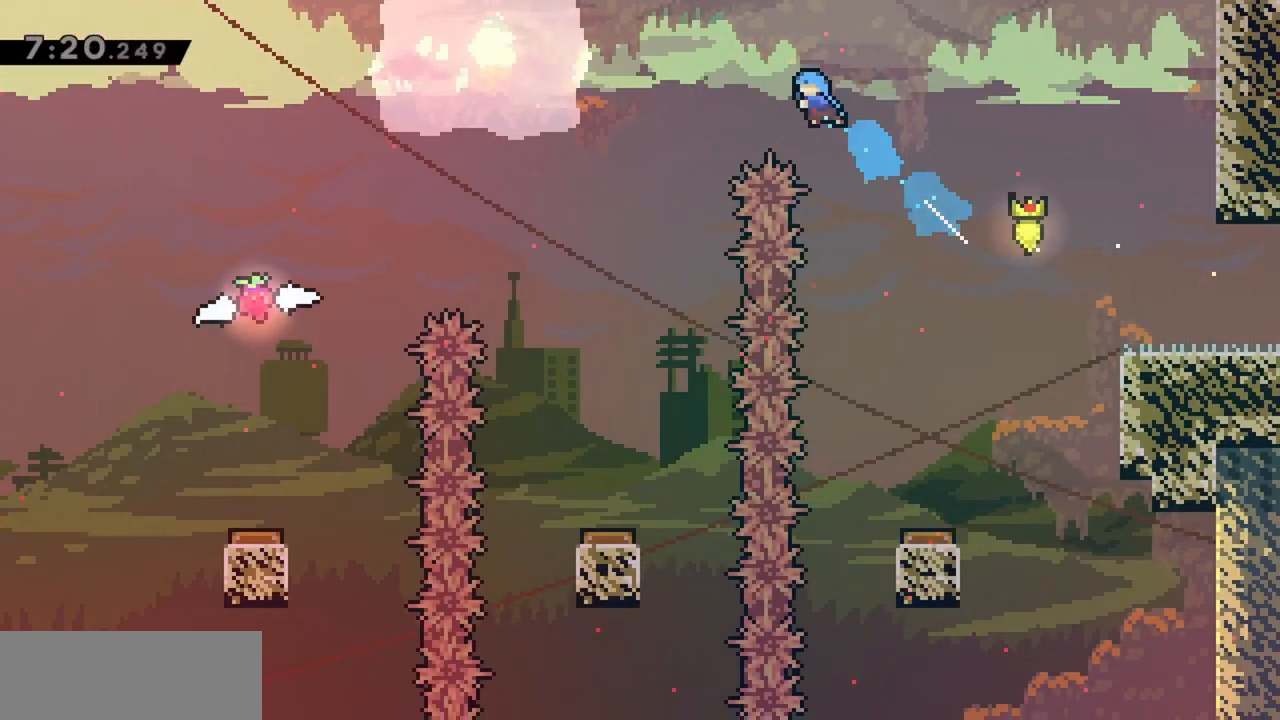
{"keys": ["jump"], "events": [[450, "up", "up"], [500, "left", "up"]]}
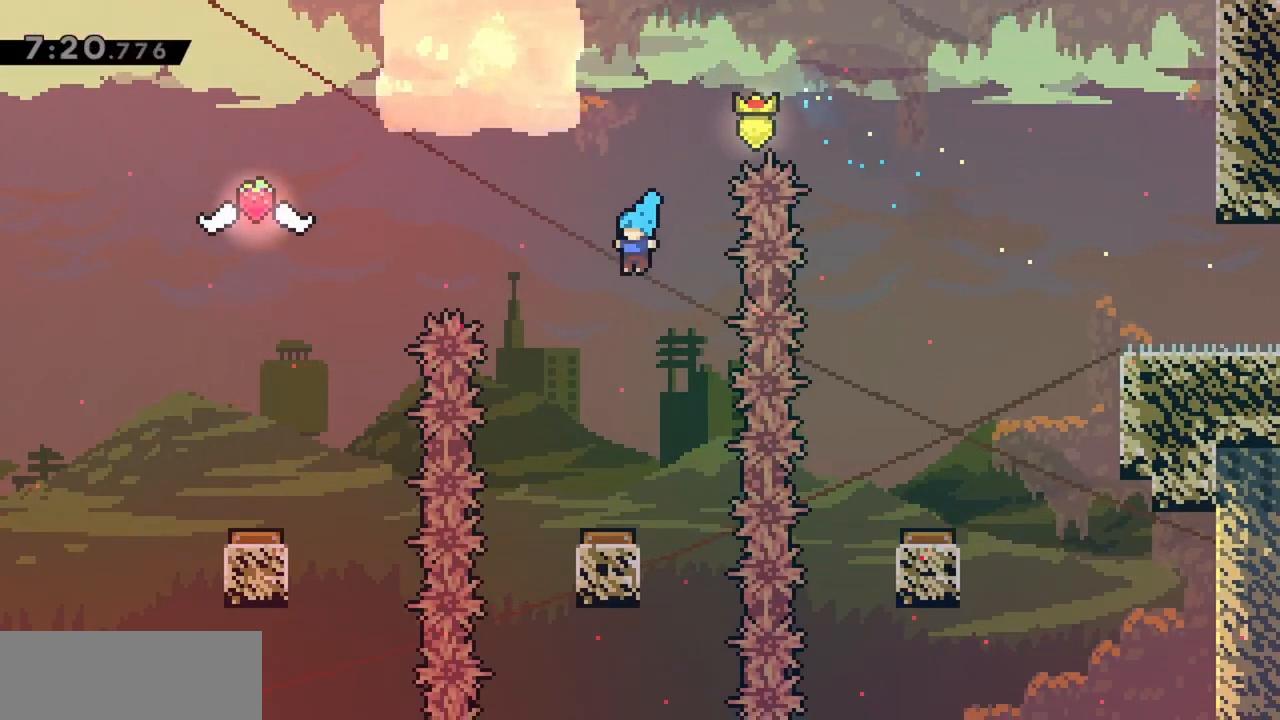
{"keys": ["jump", "left"], "events": [[367, "left", "down"]]}
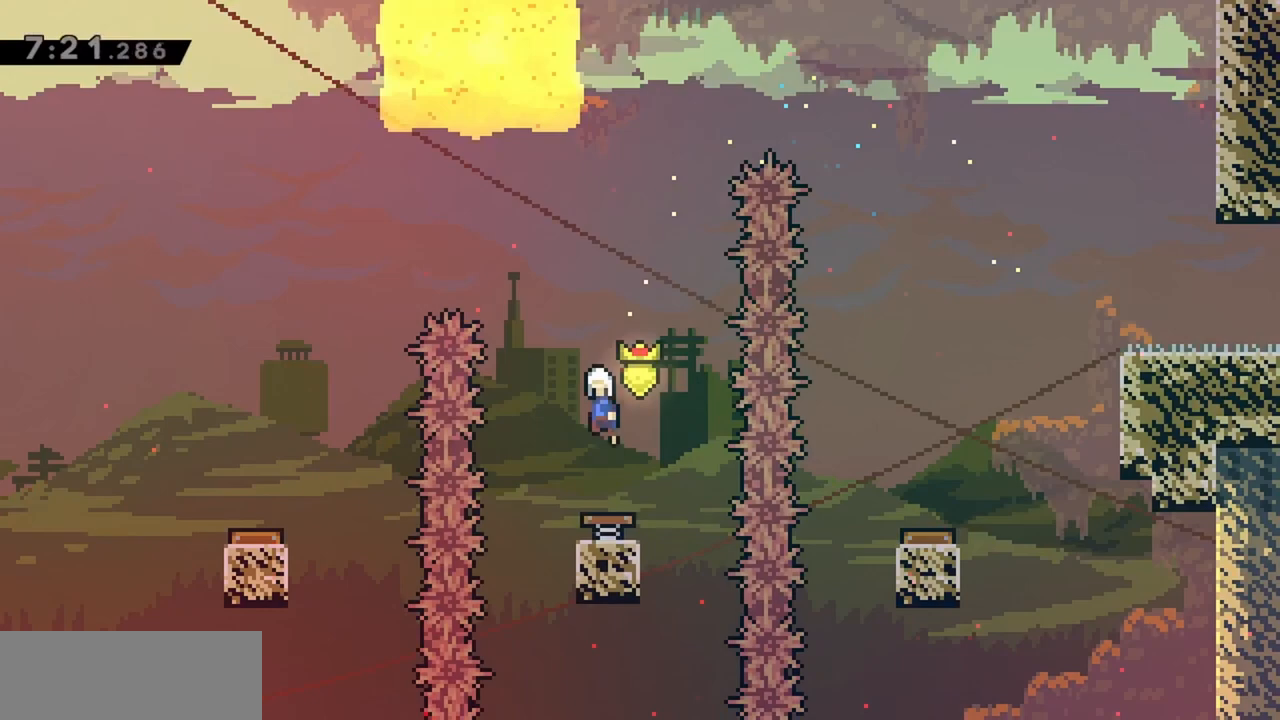
{"keys": ["dash", "jump", "up"], "events": [[250, "left", "up"], [250, "up", "down"], [433, "dash", "down"]]}
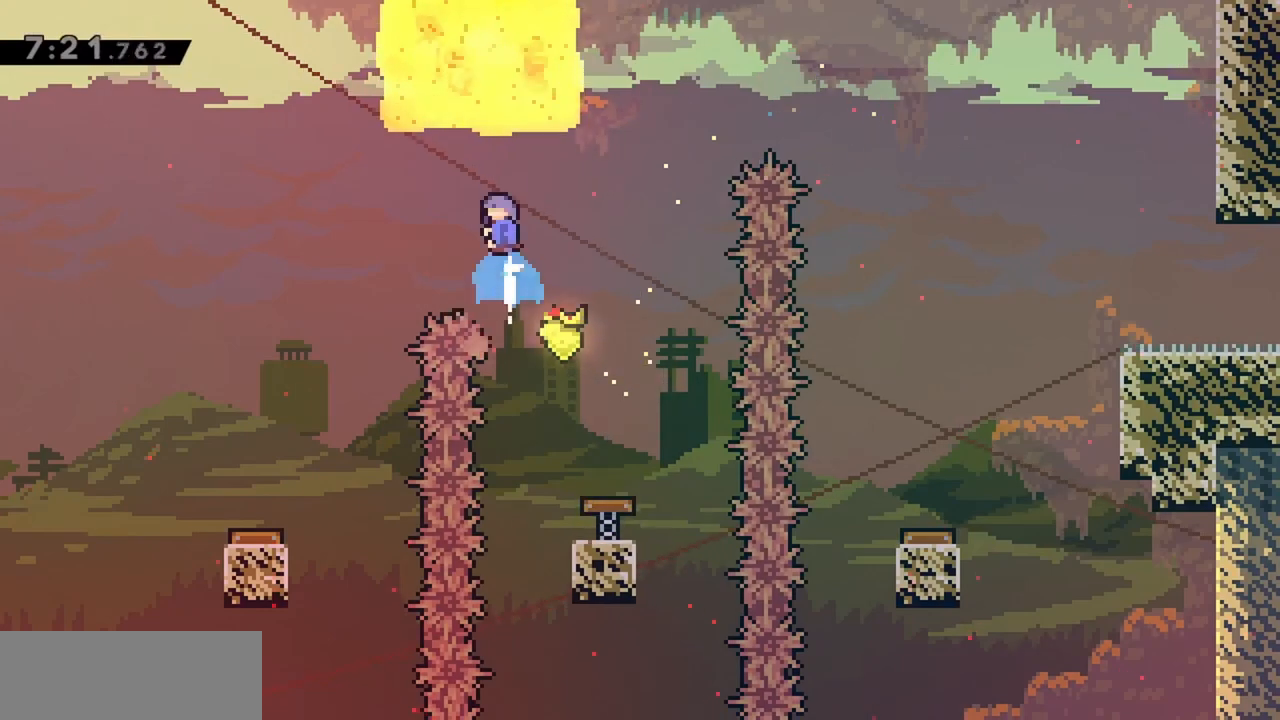
{"keys": ["jump", "left"], "events": [[117, "dash", "up"], [117, "left", "down"], [117, "up", "up"]]}
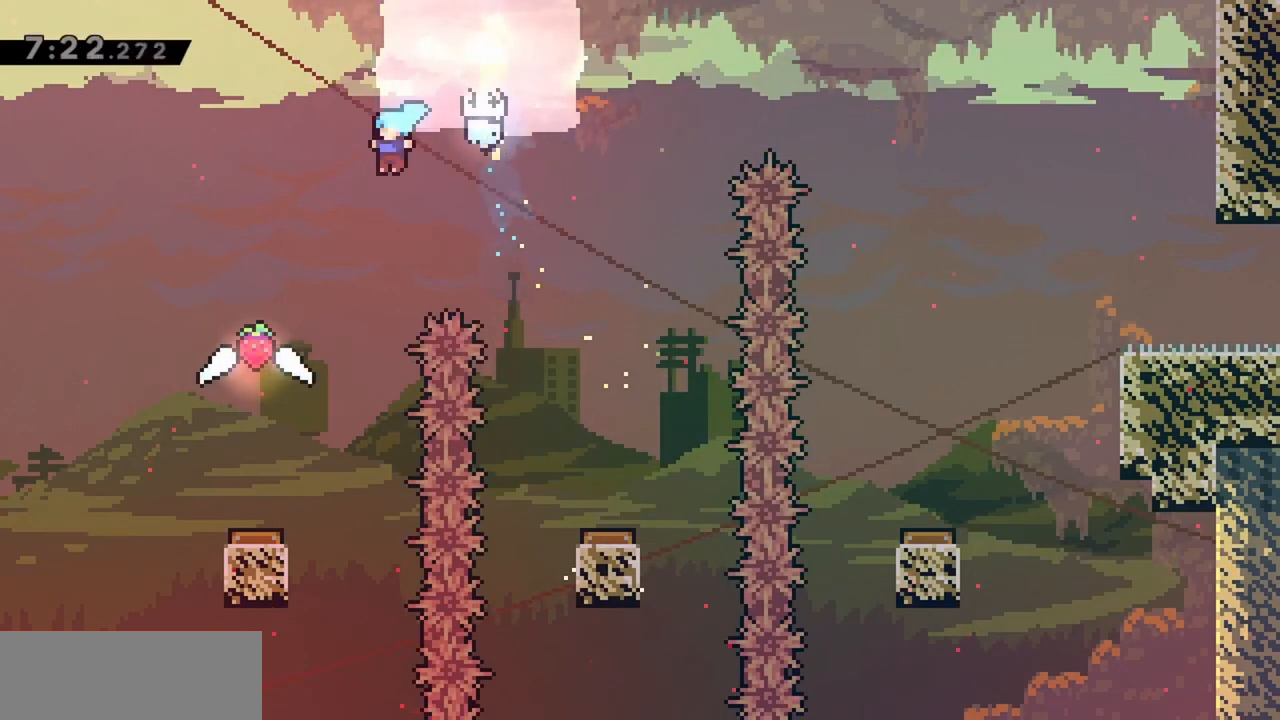
{"keys": ["jump"], "events": [[317, "left", "up"]]}
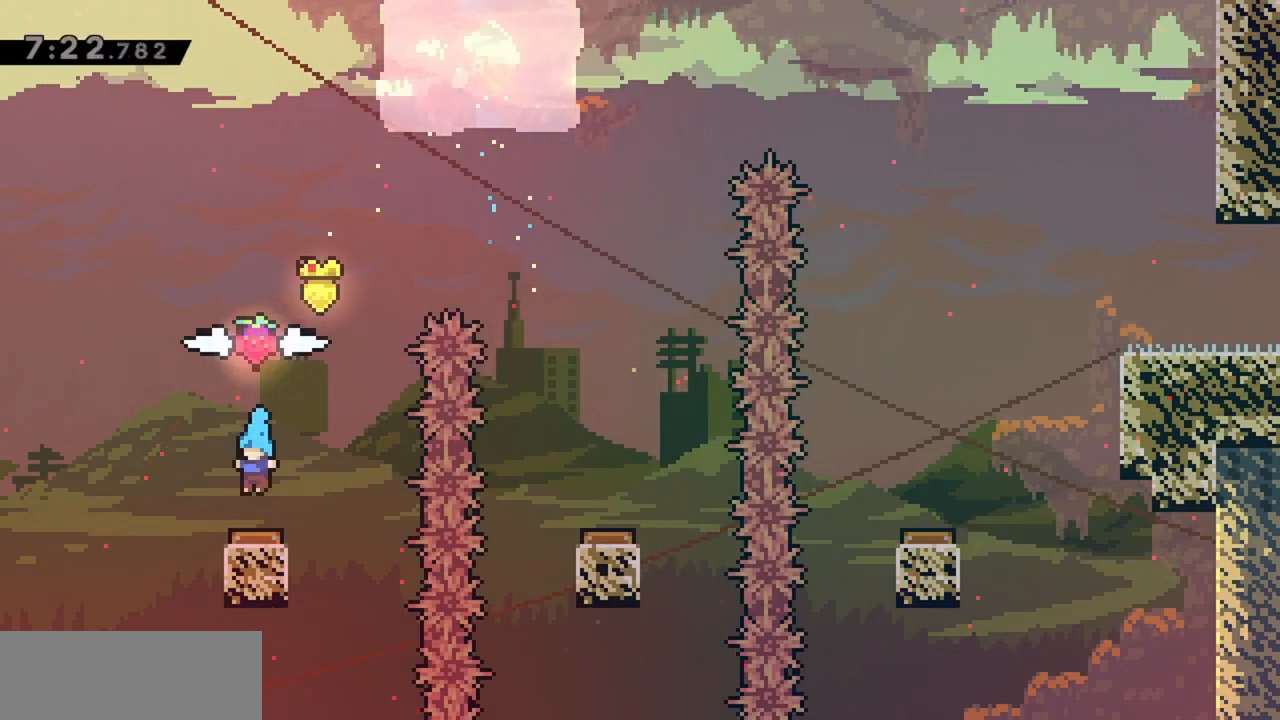
{"keys": ["dash", "jump", "right"], "events": [[183, "right", "down"], [467, "dash", "down"]]}
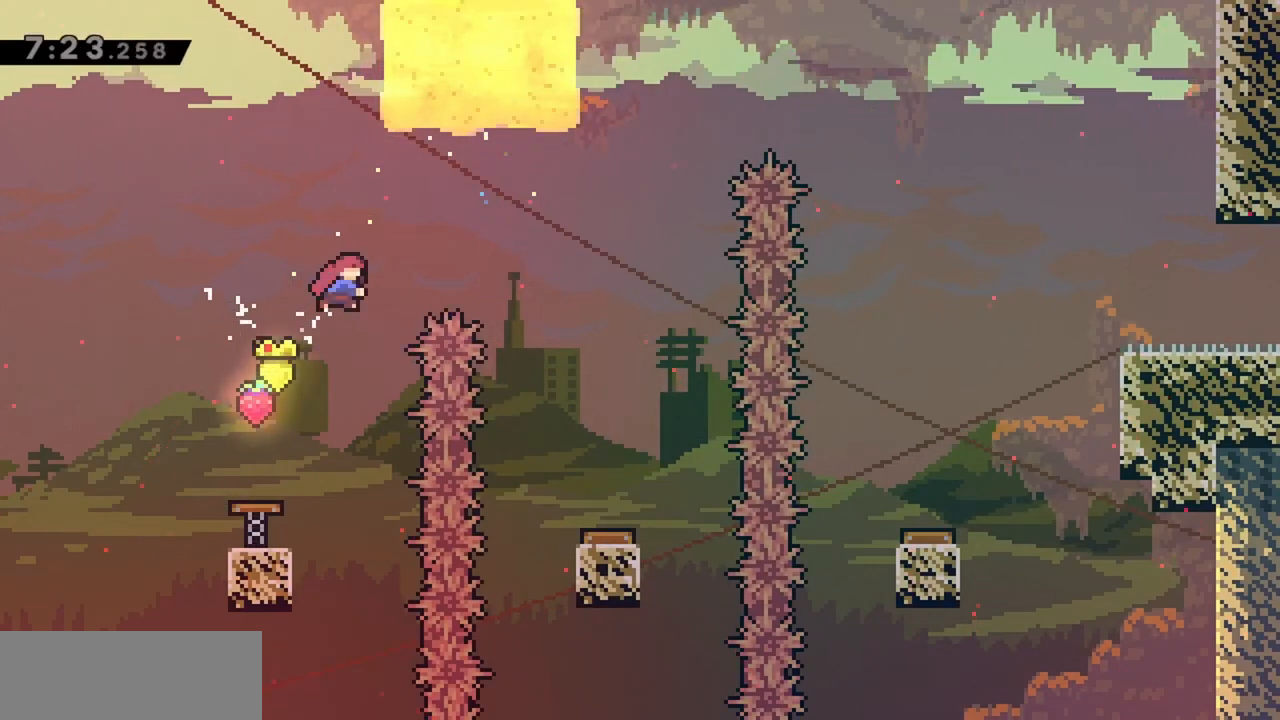
{"keys": ["jump"], "events": [[200, "dash", "up"], [283, "right", "up"]]}
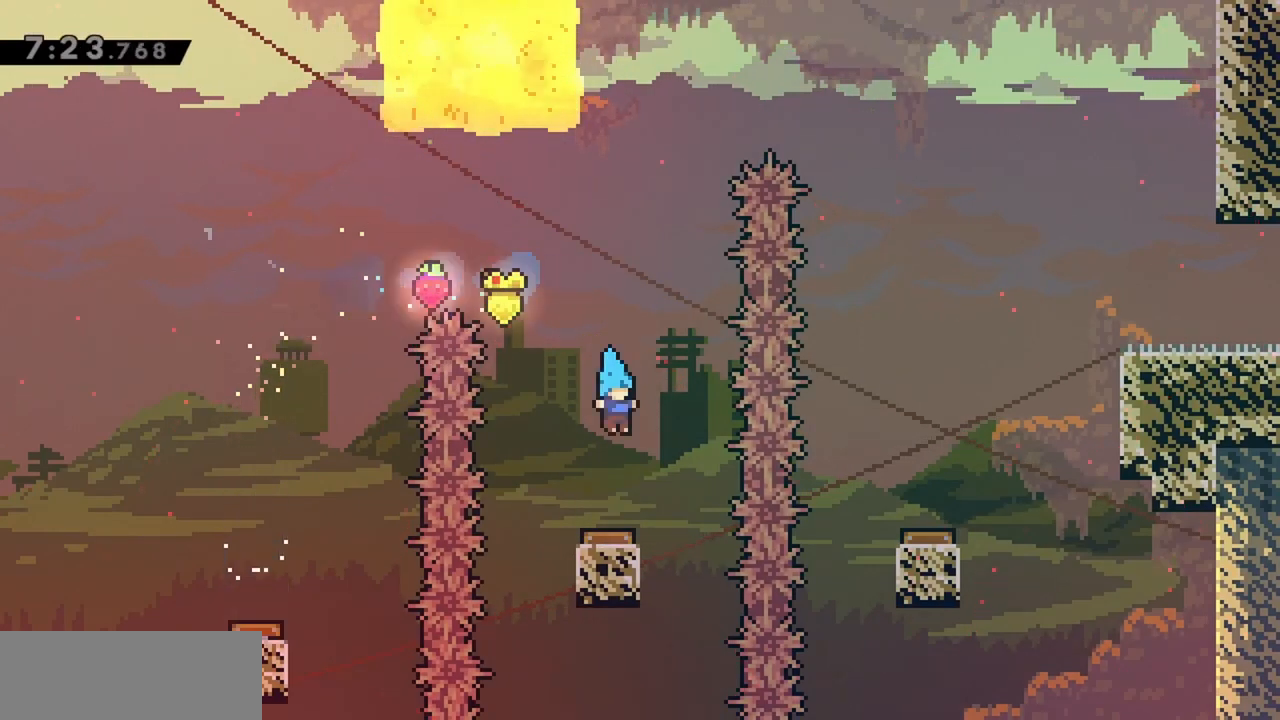
{"keys": ["jump", "up"], "events": [[250, "right", "down"], [483, "right", "up"], [483, "up", "down"]]}
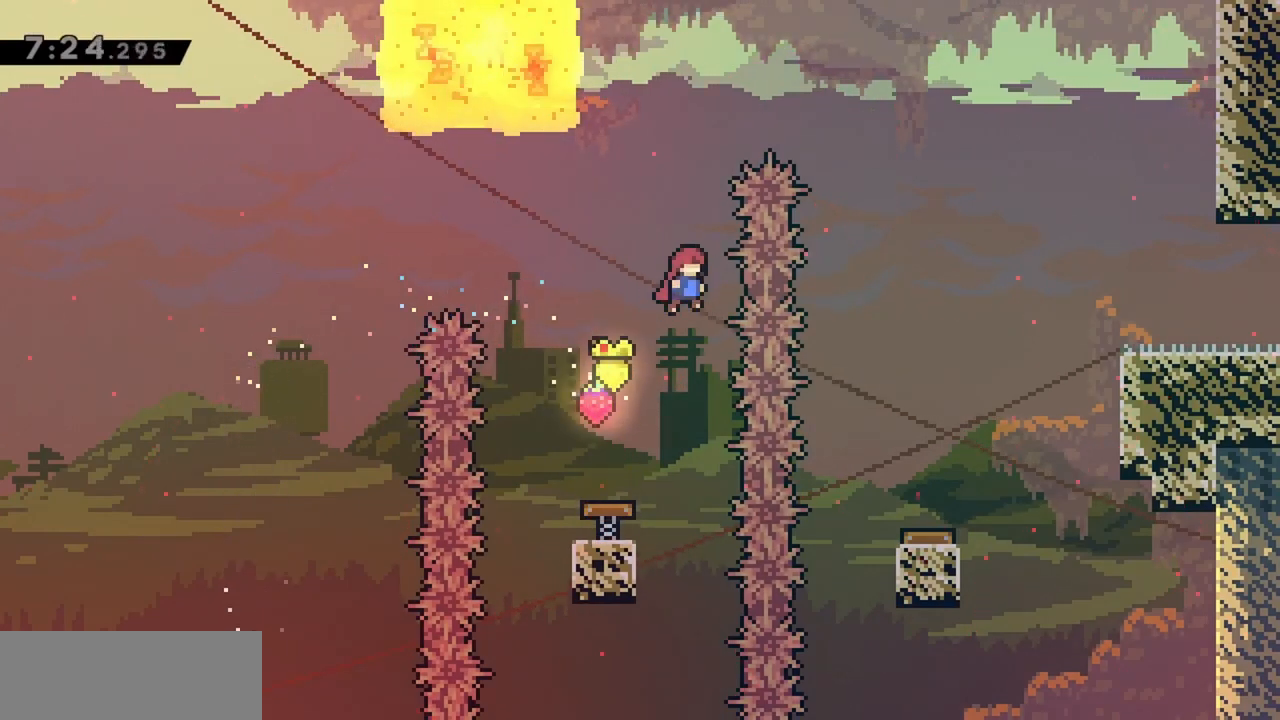
{"keys": ["jump", "right"], "events": [[133, "dash", "down"], [317, "right", "down"], [317, "up", "up"], [367, "dash", "up"]]}
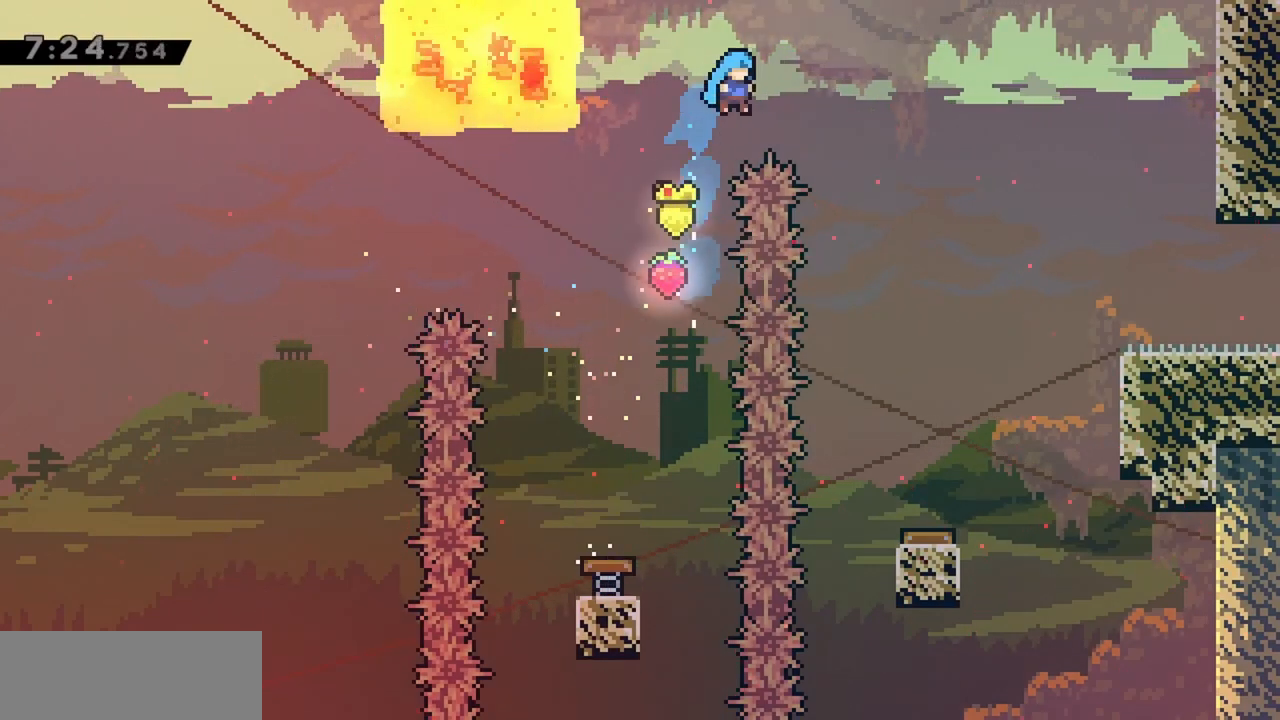
{"keys": ["jump", "right"], "events": []}
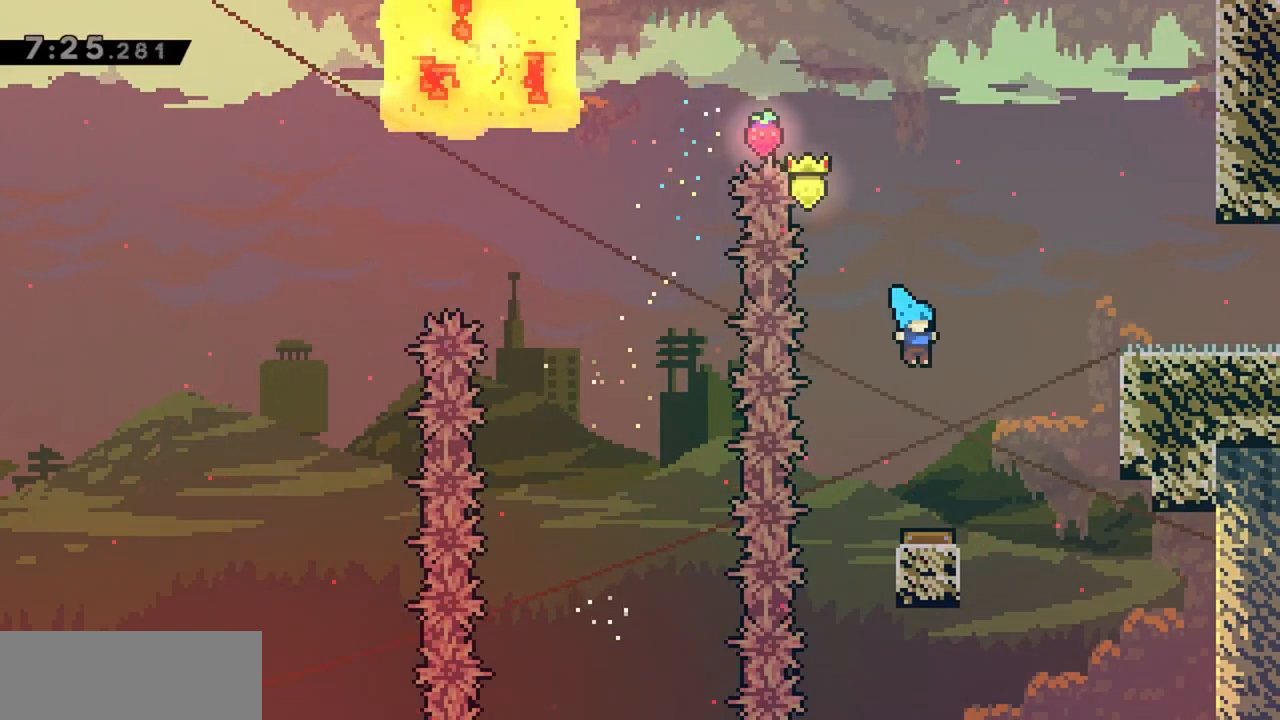
{"keys": ["jump", "right"], "events": [[17, "right", "up"], [300, "right", "down"]]}
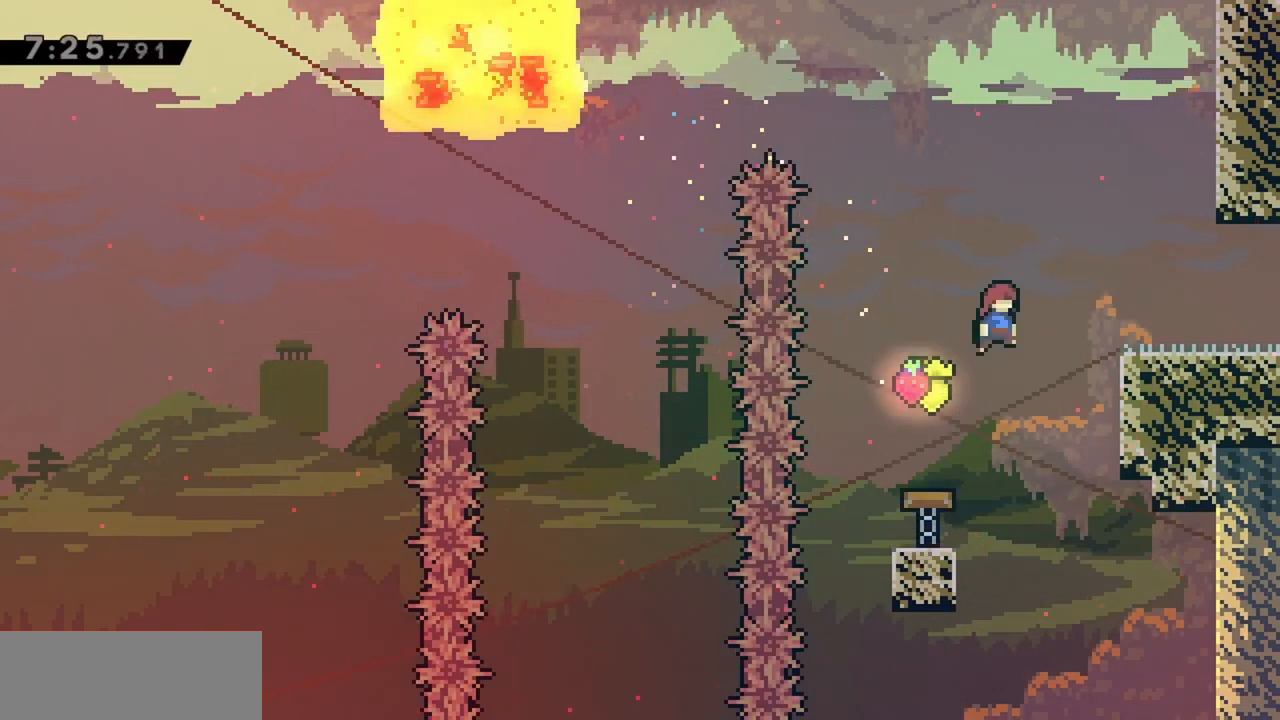
{"keys": [], "events": [[67, "dash", "down"], [217, "jump", "up"], [267, "dash", "up"], [350, "right", "up"]]}
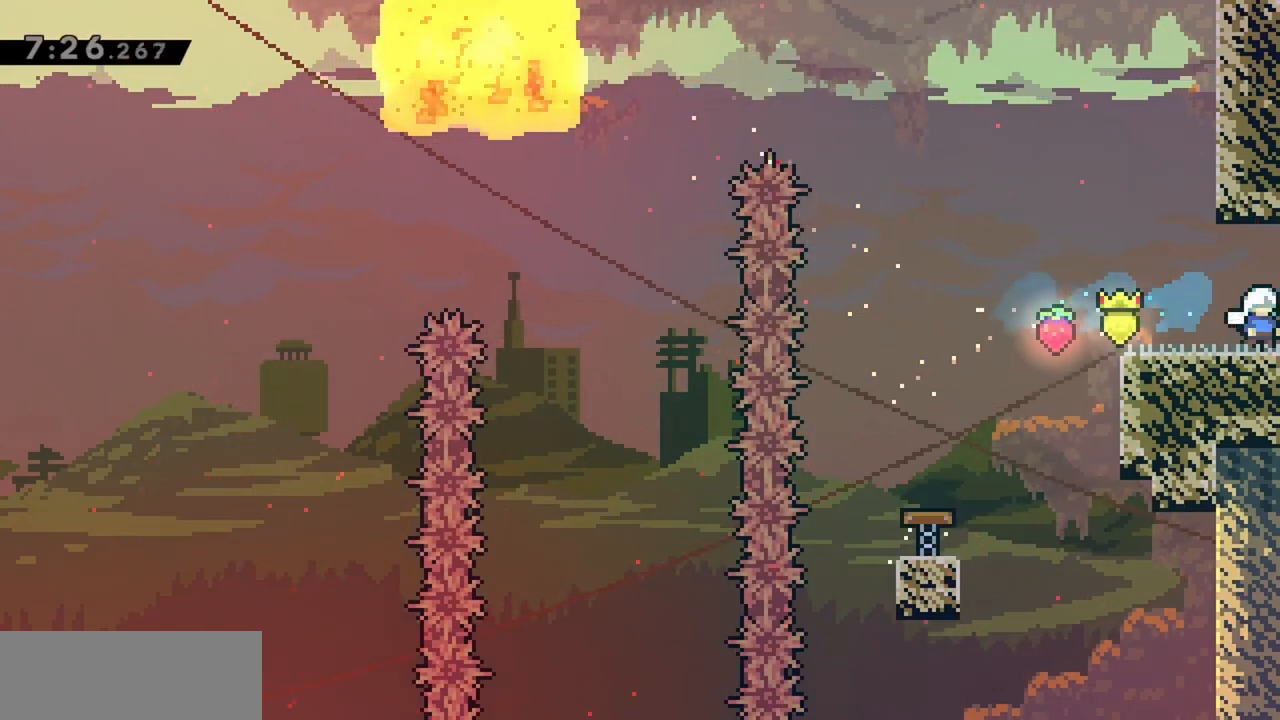
{"keys": ["right"], "events": [[450, "right", "down"]]}
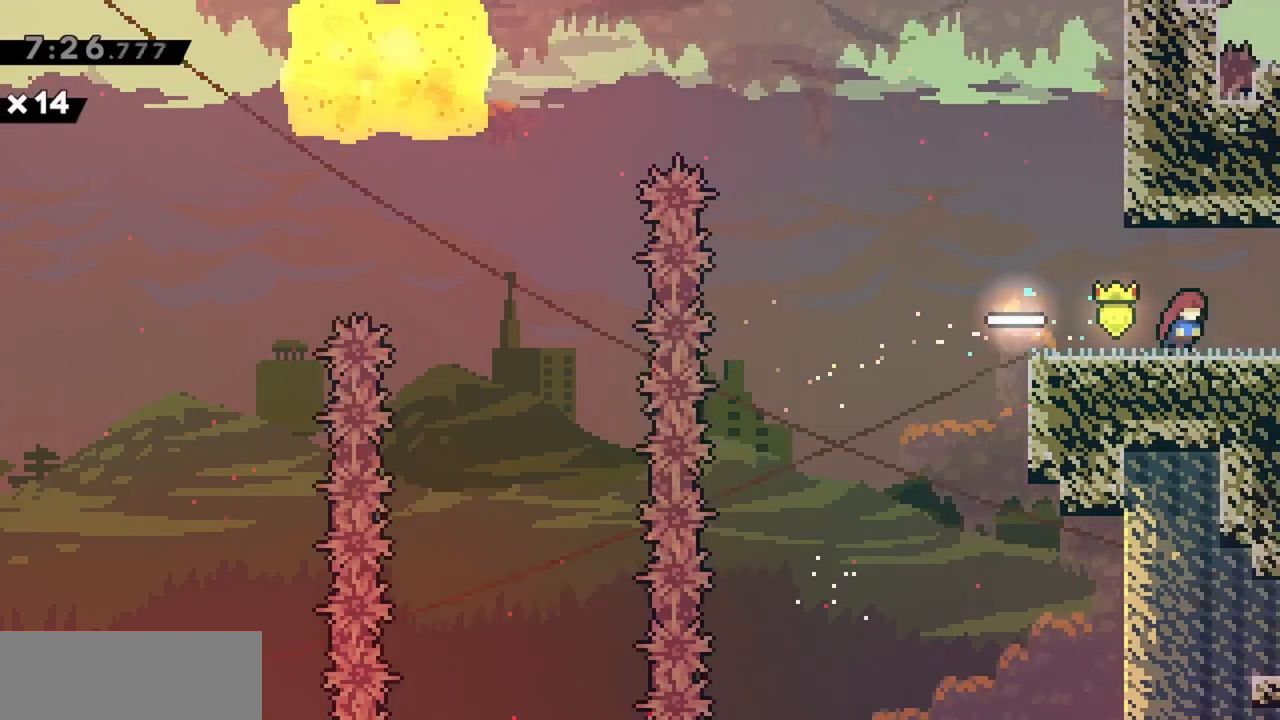
{"keys": [], "events": [[50, "right", "up"]]}
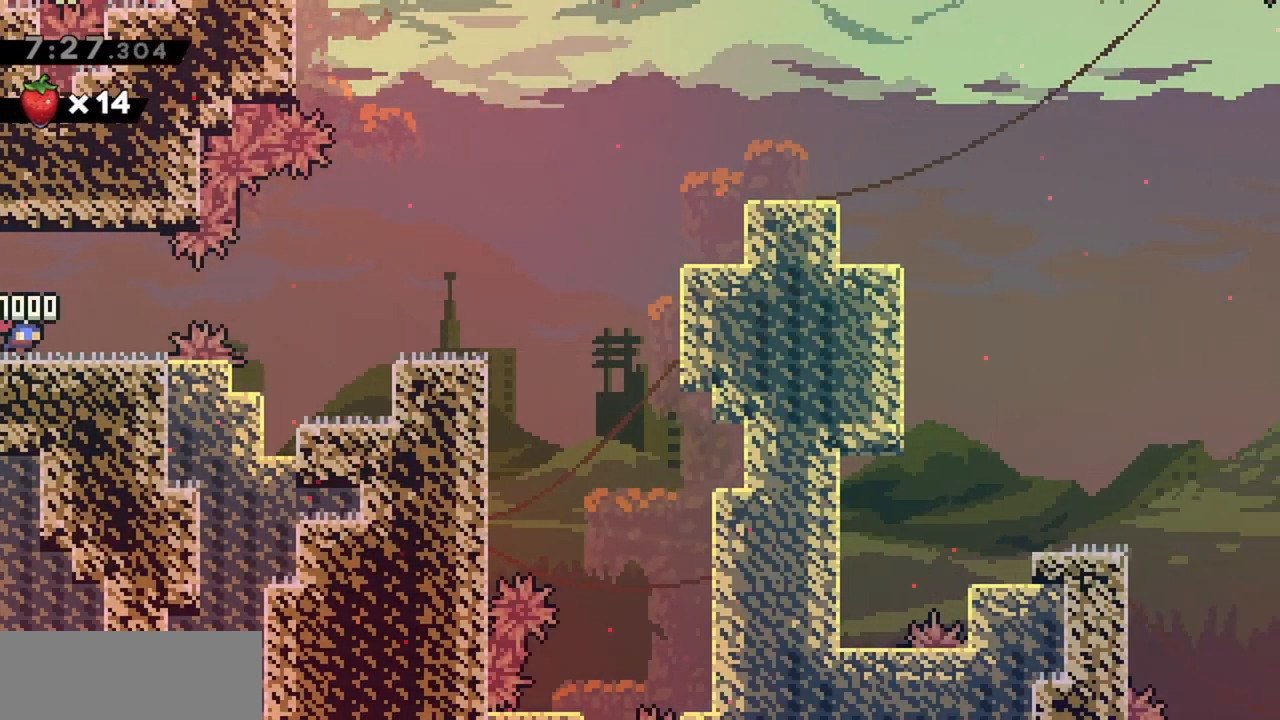
{"keys": ["demo", "right"], "events": [[100, "right", "down"], [283, "jump", "down"], [333, "jump", "up"], [483, "demo", "down"]]}
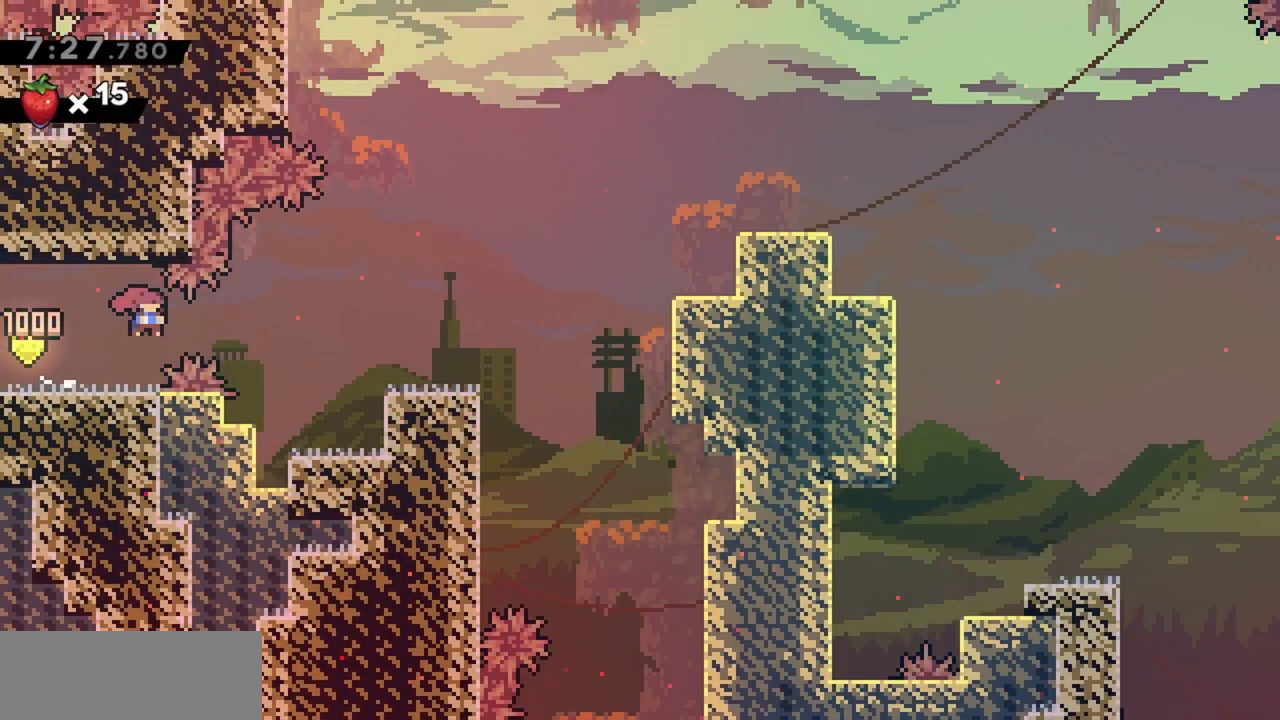
{"keys": ["grab", "jump", "right", "up"], "events": [[117, "demo", "up"], [167, "grab", "down"], [300, "right", "up"], [350, "right", "down"], [350, "up", "down"], [450, "jump", "down"]]}
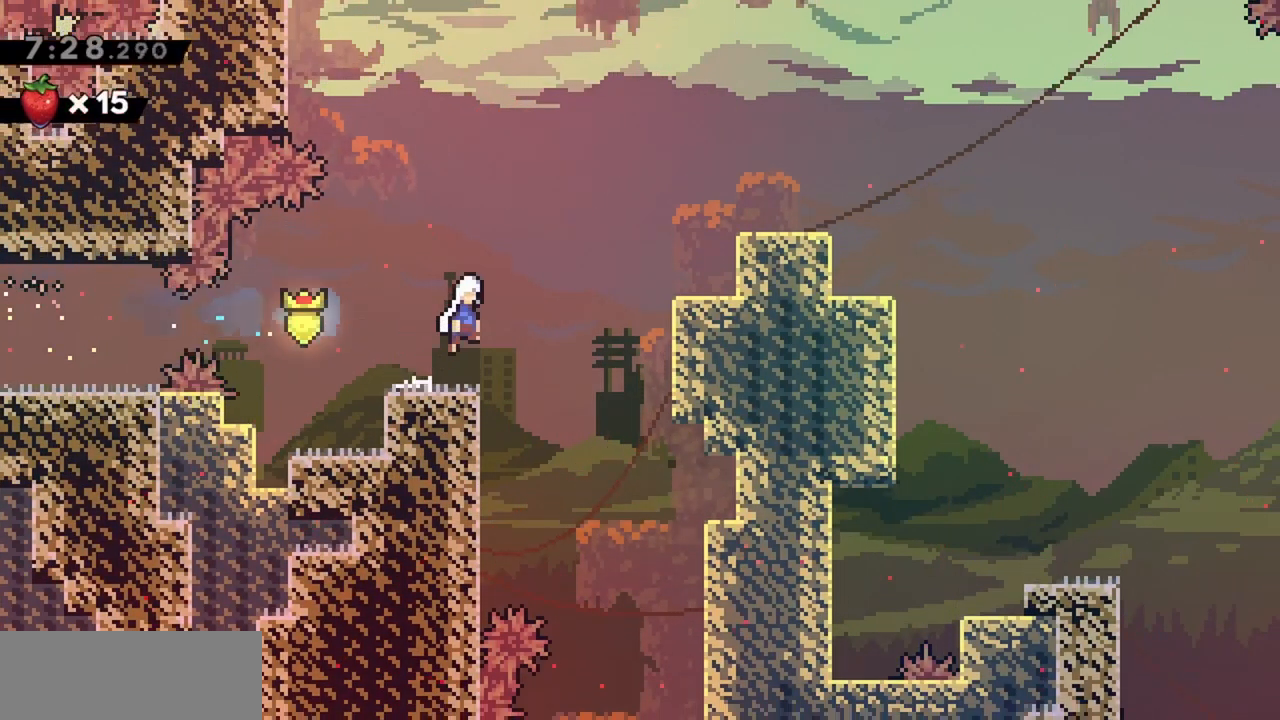
{"keys": ["grab", "jump", "right"], "events": [[133, "dash", "down"], [267, "dash", "up"], [367, "up", "up"]]}
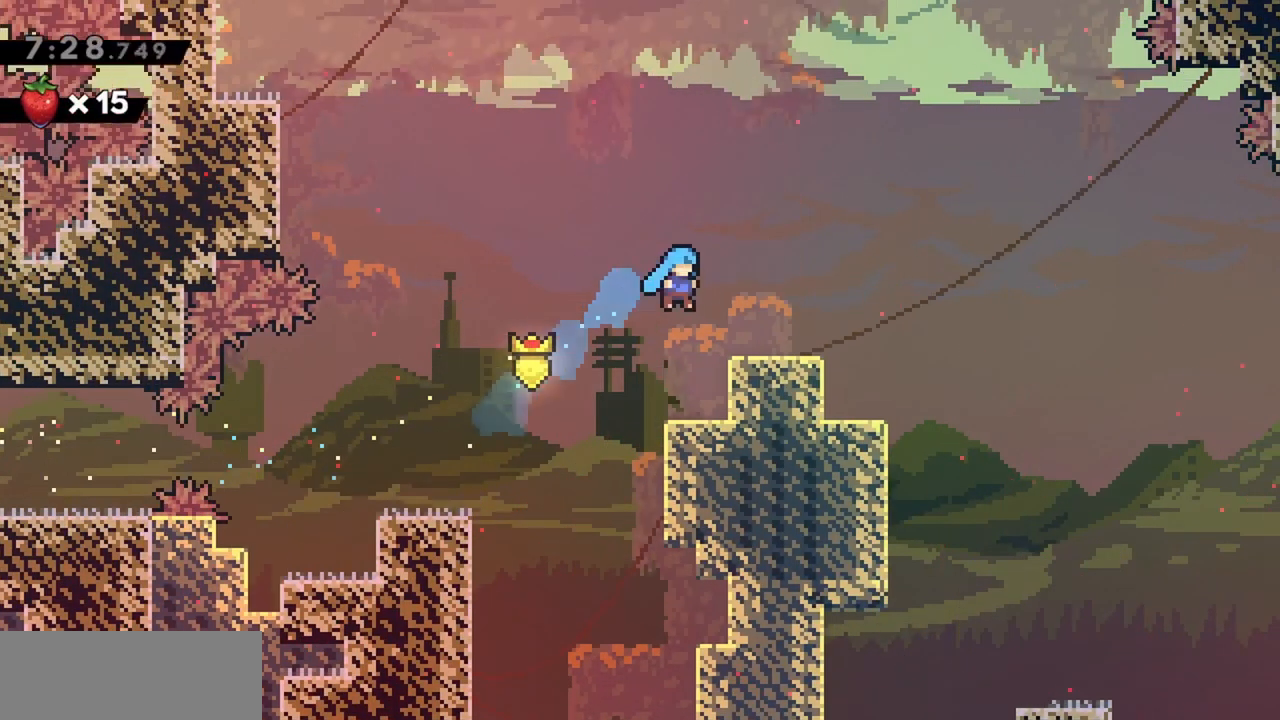
{"keys": [], "events": [[50, "jump", "up"], [50, "right", "up"], [100, "grab", "up"], [233, "dash", "down"], [233, "right", "down"], [417, "dash", "up"], [417, "right", "up"]]}
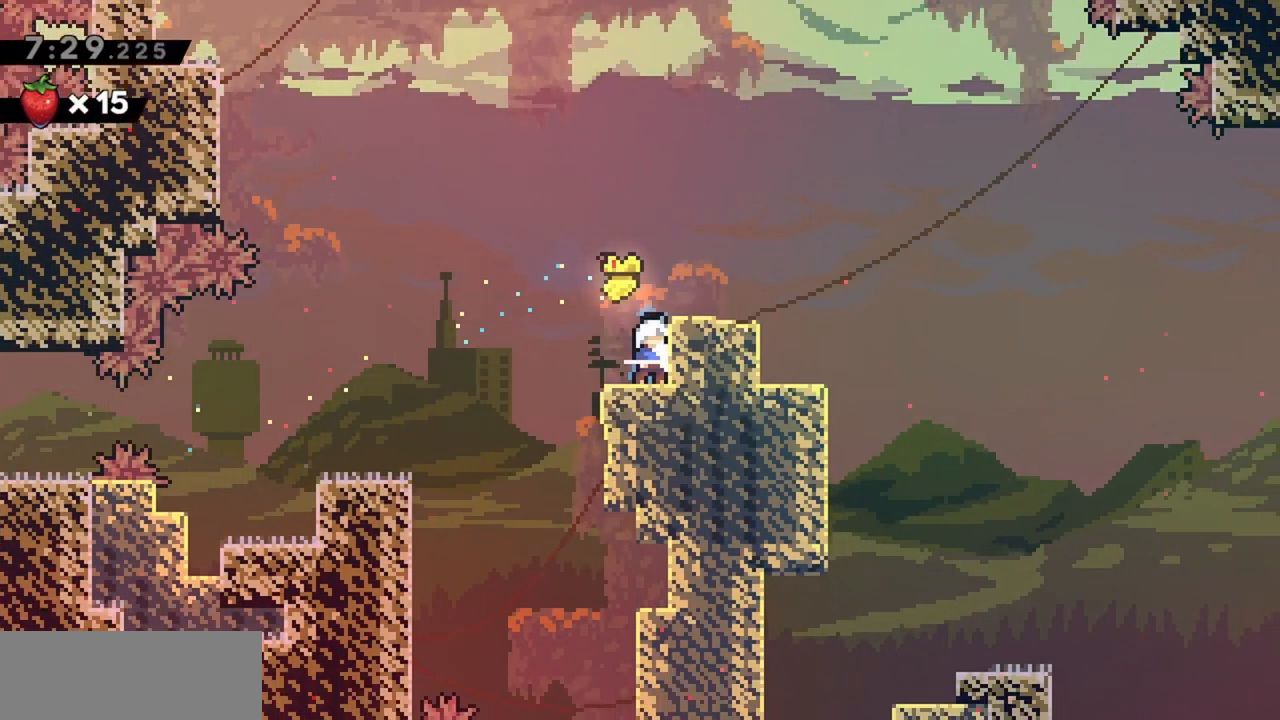
{"keys": ["grab", "up"], "events": [[150, "grab", "down"], [200, "up", "down"]]}
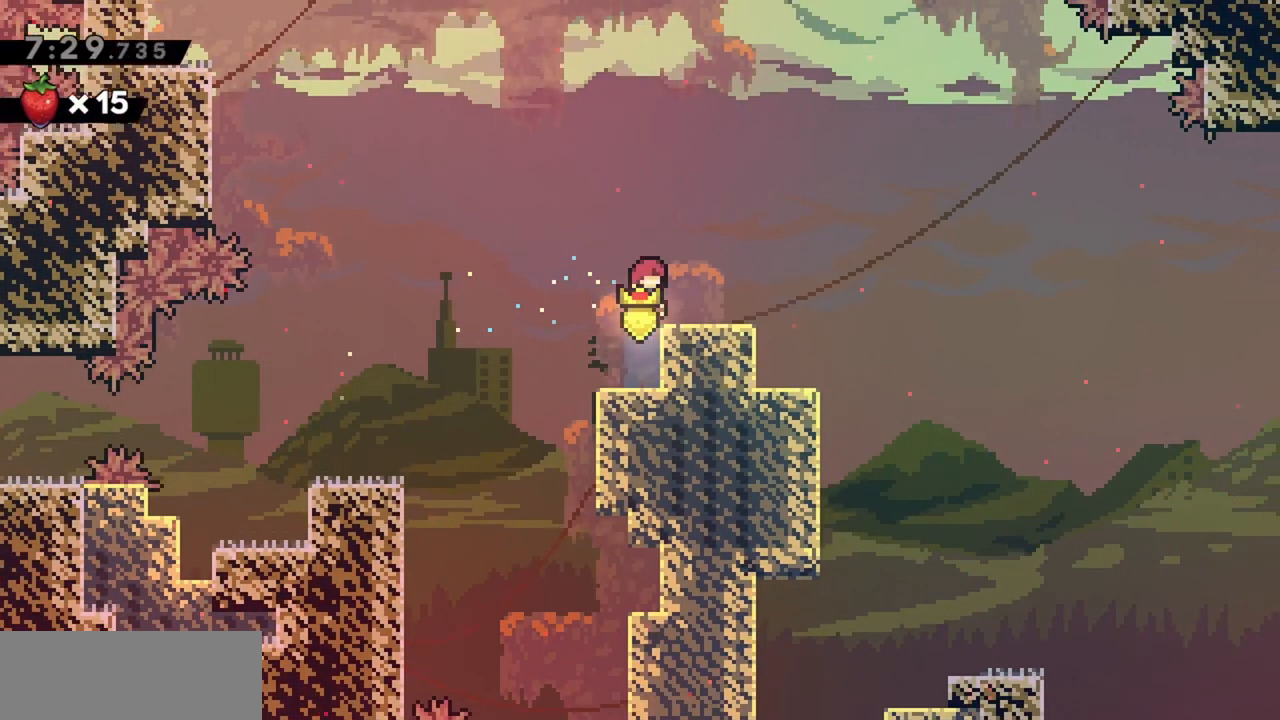
{"keys": ["jump", "left"], "events": [[17, "up", "up"], [167, "grab", "up"], [250, "dash", "down"], [250, "right", "down"], [400, "dash", "up"], [400, "left", "down"], [400, "right", "up"], [483, "jump", "down"]]}
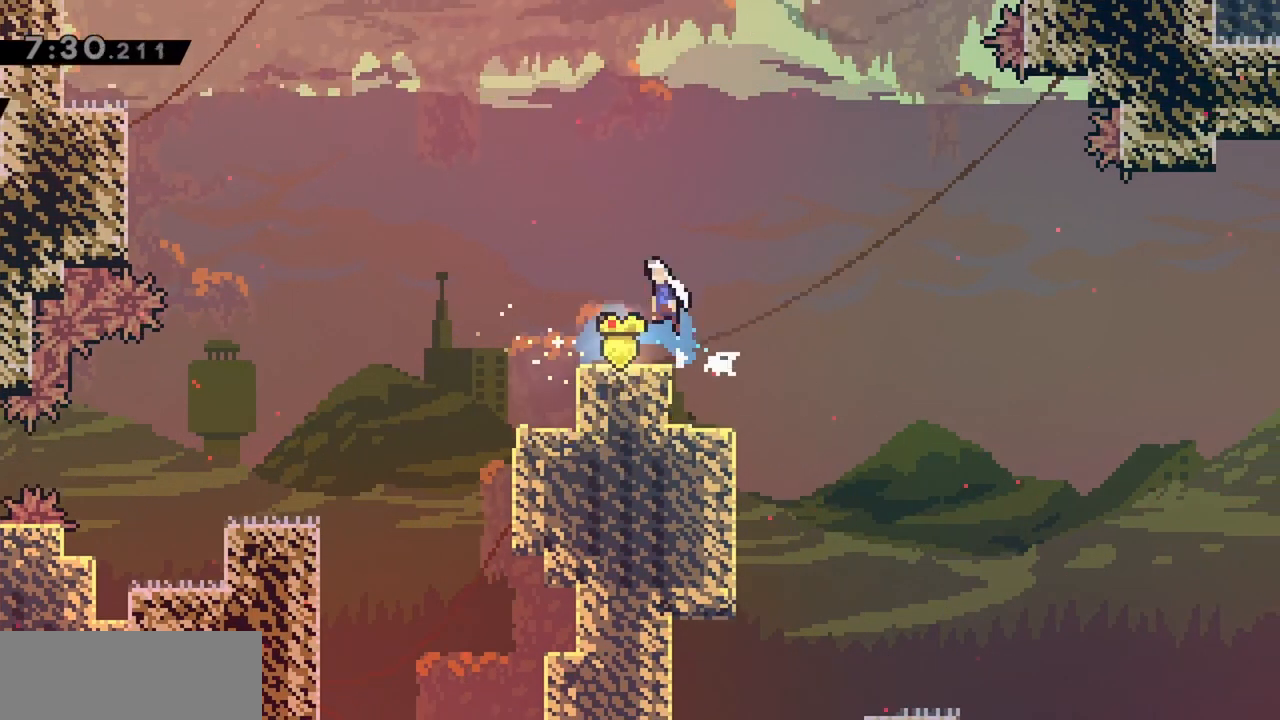
{"keys": ["dash", "jump", "left", "up"], "events": [[217, "up", "down"], [450, "dash", "down"]]}
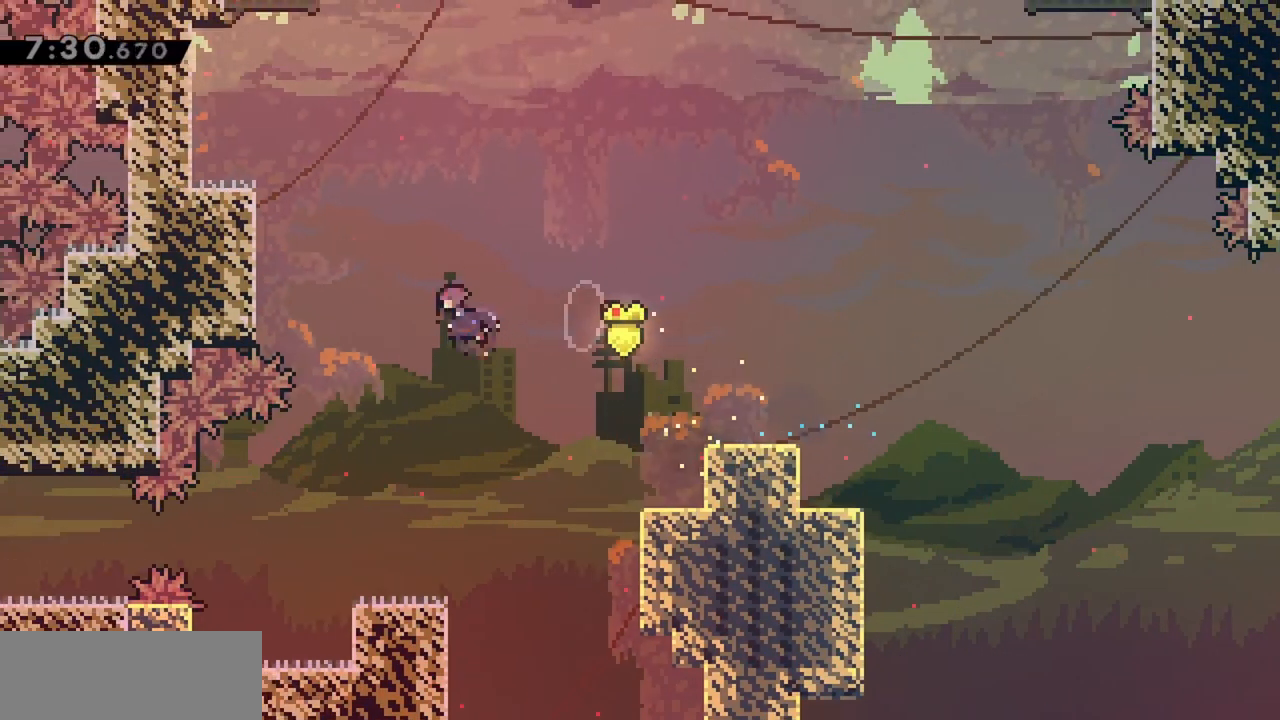
{"keys": ["grab", "jump", "jump2", "left", "up"], "events": [[100, "dash", "up"], [100, "grab", "down"], [367, "jump2", "down"]]}
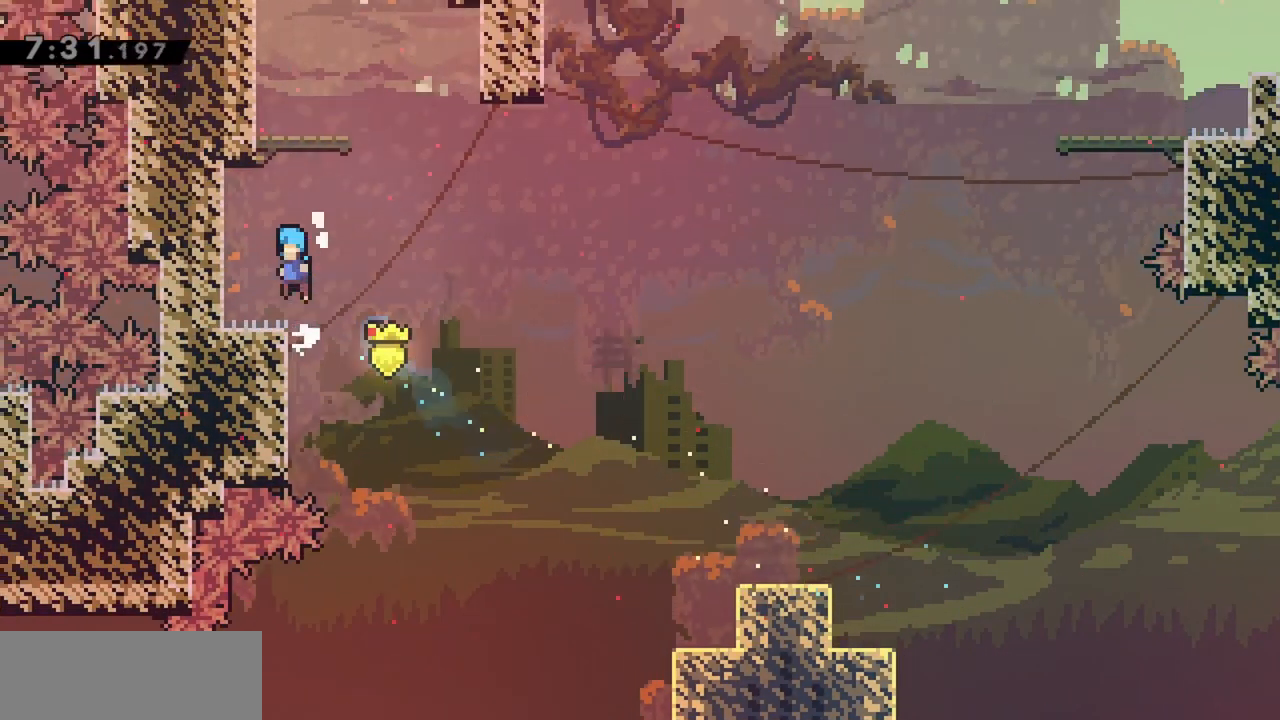
{"keys": ["dash", "up"], "events": [[100, "jump", "up"], [100, "jump2", "up"], [100, "left", "up"], [100, "up", "up"], [200, "grab", "up"], [333, "right", "down"], [383, "right", "up"], [433, "up", "down"], [483, "dash", "down"]]}
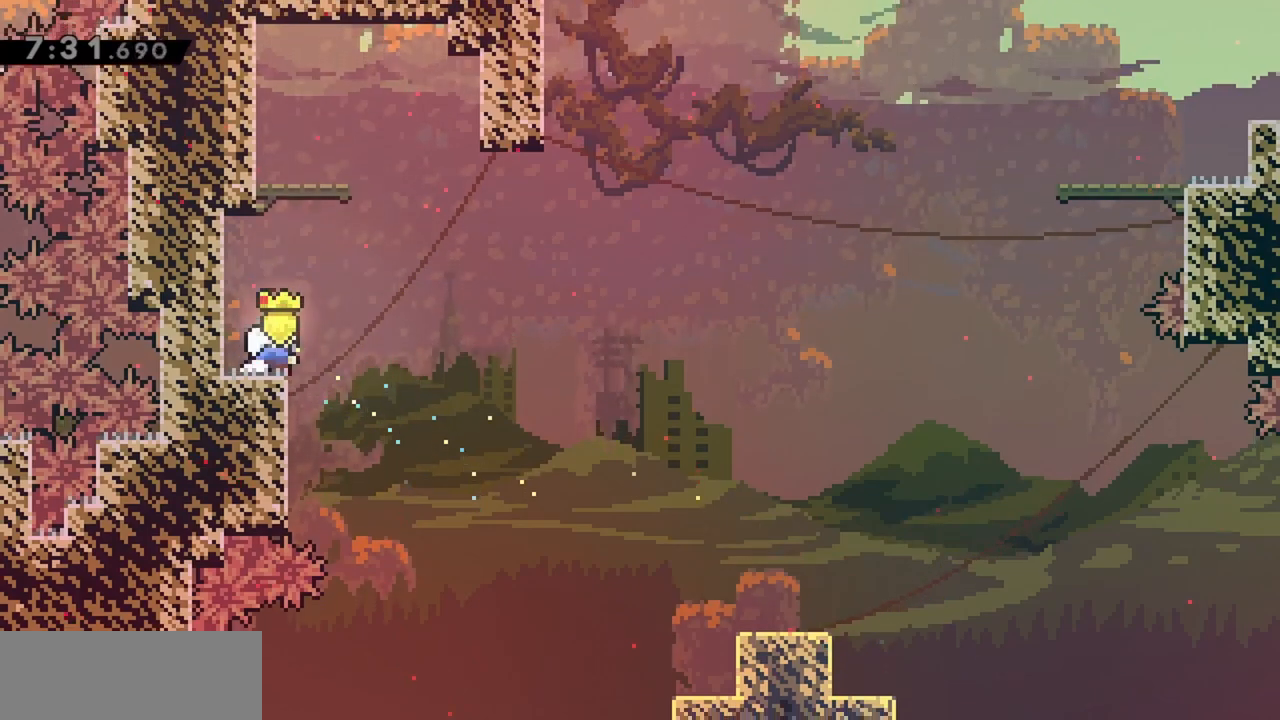
{"keys": ["right"], "events": [[217, "dash", "up"], [217, "up", "up"], [483, "right", "down"]]}
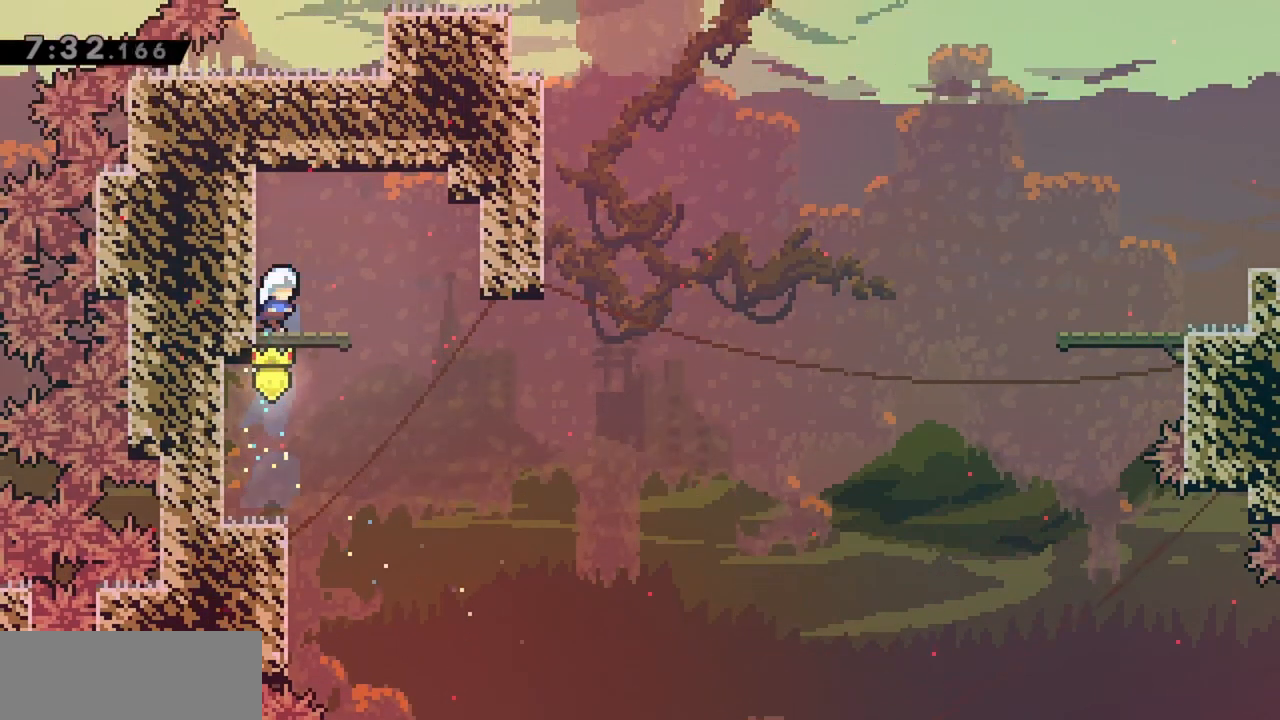
{"keys": ["jump", "right"], "events": [[217, "jump", "down"]]}
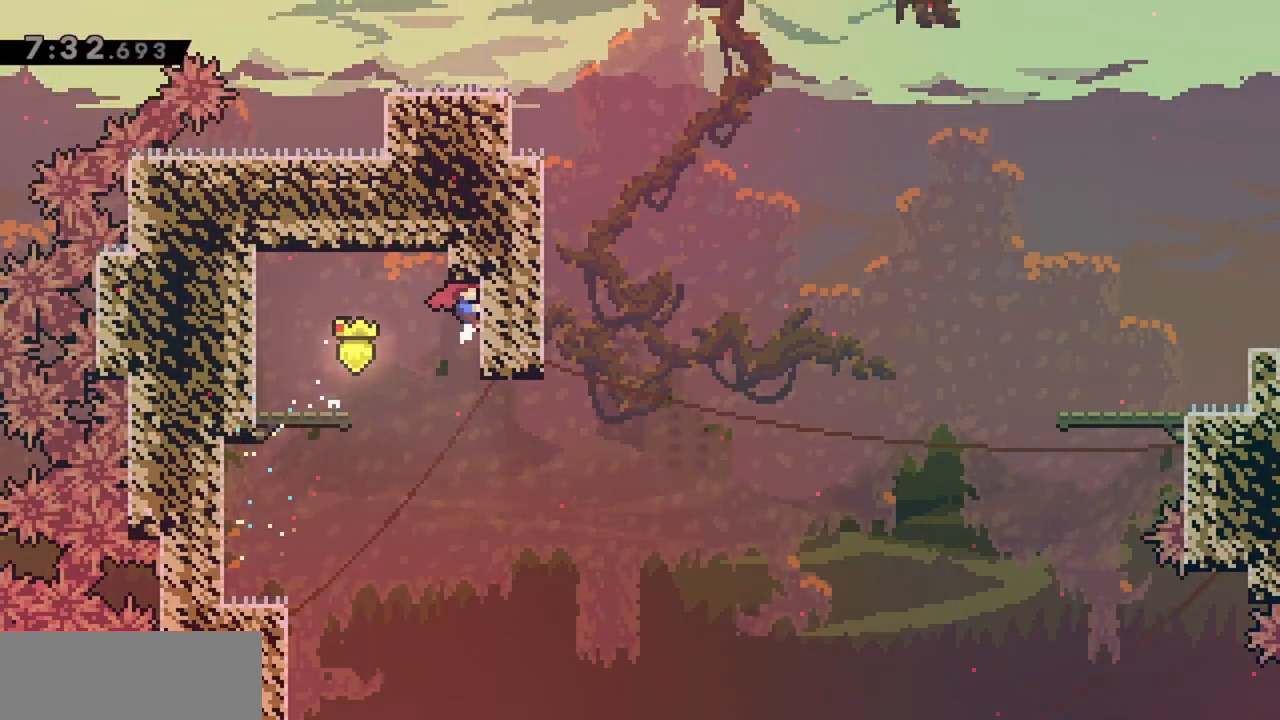
{"keys": ["jump", "right"], "events": []}
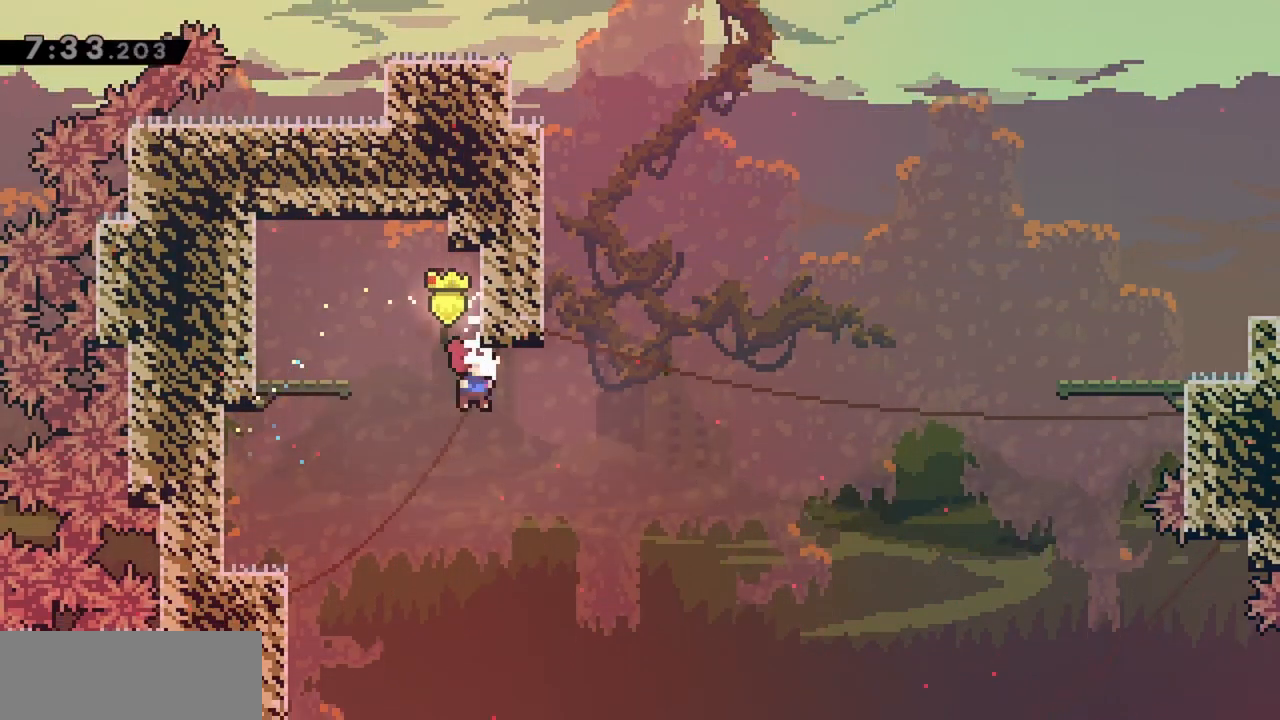
{"keys": ["grab", "jump", "up"], "events": [[150, "up", "down"], [200, "right", "up"], [250, "dash", "down"], [383, "grab", "down"], [433, "dash", "up"]]}